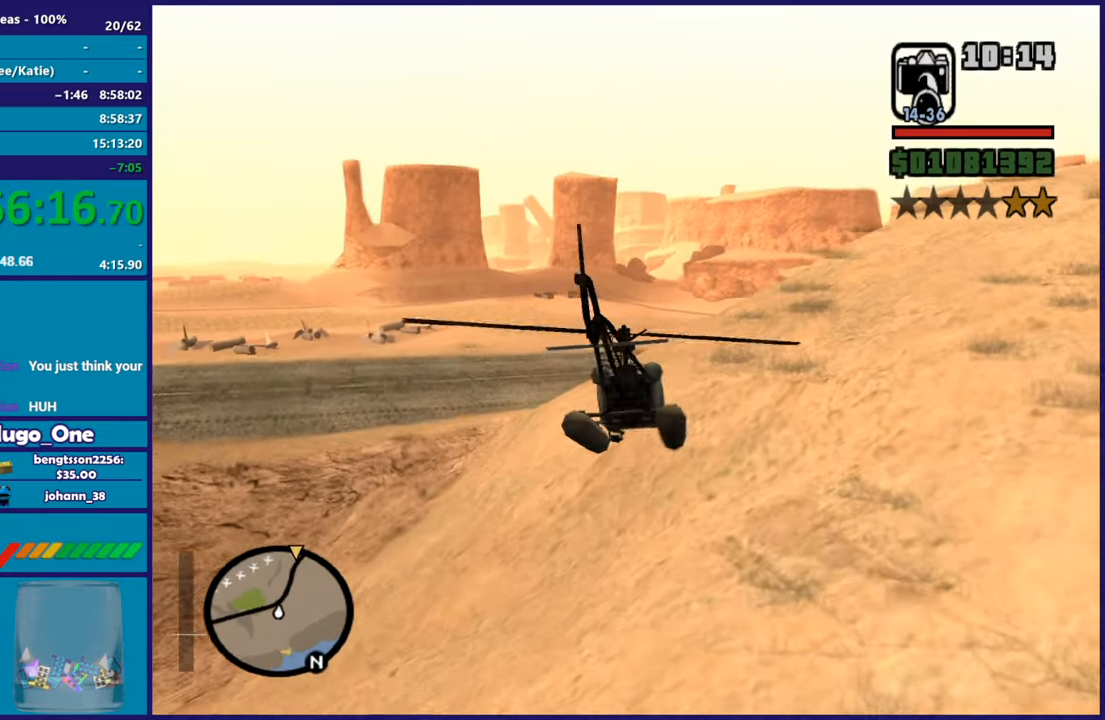
Gameplay with a controller (Xbox layout); each line is a JSON object with the inputs held at the frame after it. "events" lists button and stick changes between this image and that frame as [ms after this image, input, new state], when the widget could be followed in between.
{"buttons": ["R1", "R2"], "left_stick": "up", "right_stick": "center", "events": [[101, "left_stick", "center"], [267, "left_stick", "up"], [334, "R1", "down"]]}
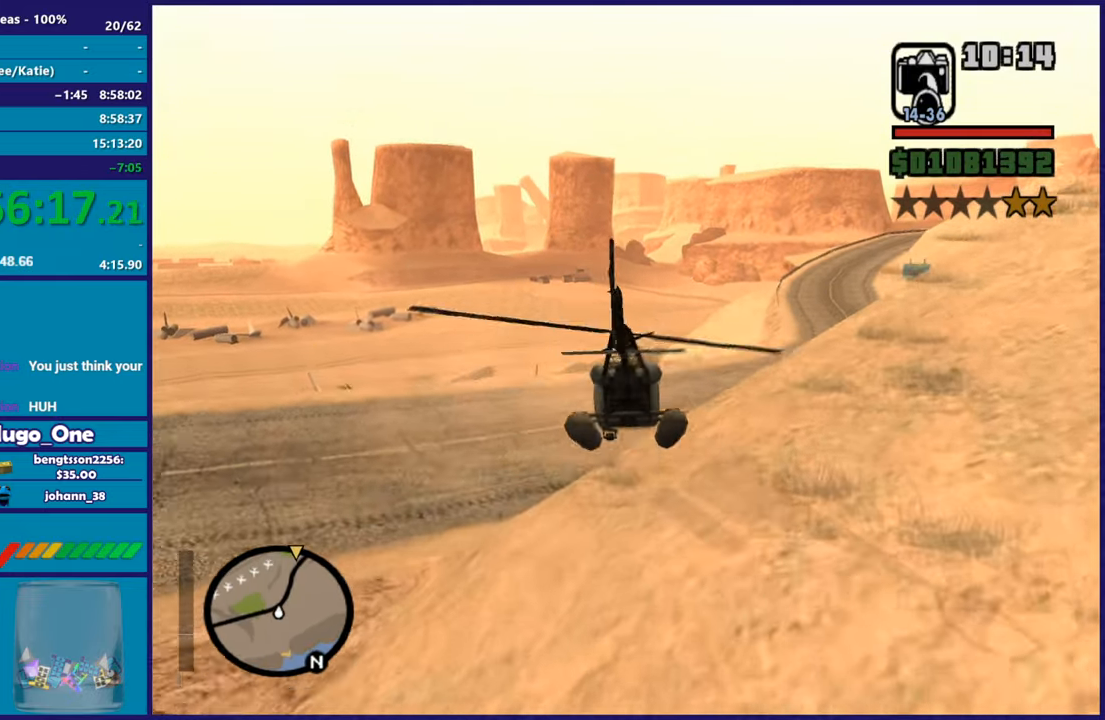
{"buttons": ["R2"], "left_stick": "up", "right_stick": "center", "events": [[50, "R1", "up"], [284, "R1", "down"], [350, "L1", "down"], [367, "R1", "up"], [500, "L1", "up"]]}
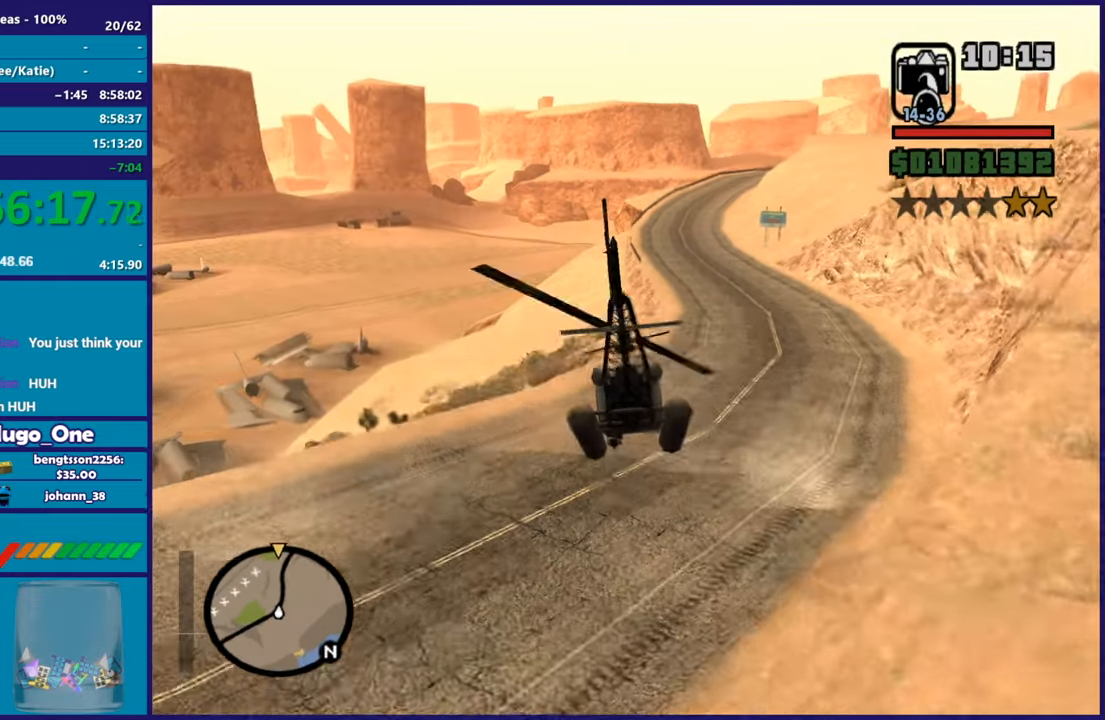
{"buttons": ["R2"], "left_stick": "up", "right_stick": "center", "events": []}
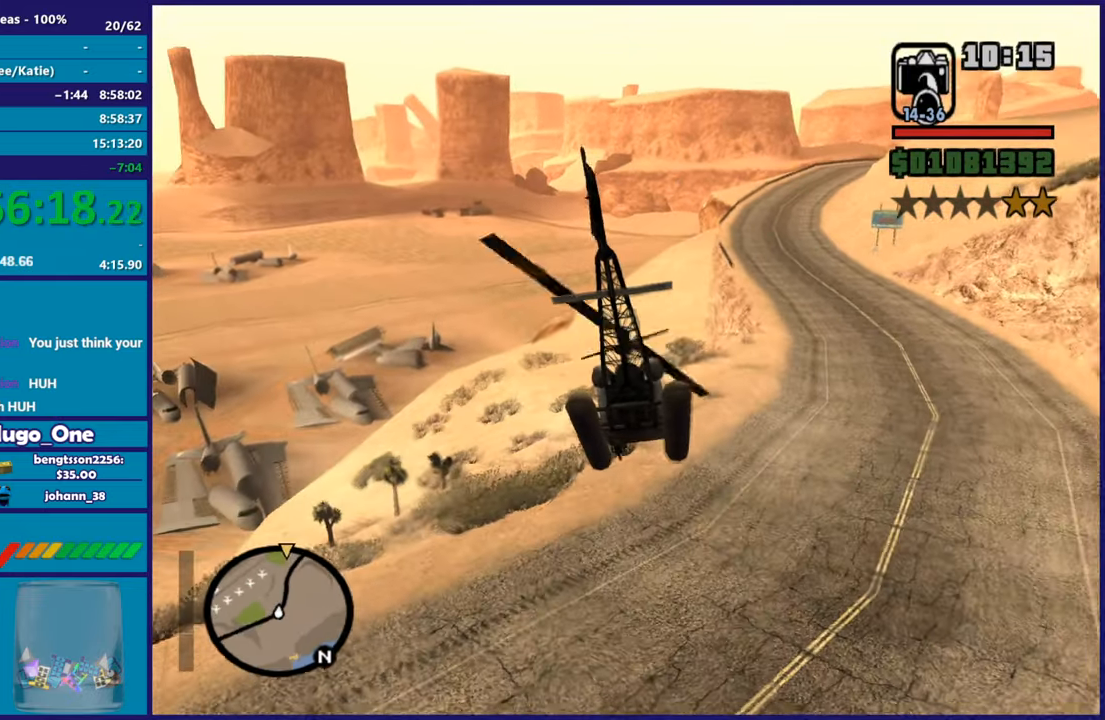
{"buttons": ["R2"], "left_stick": "up-left", "right_stick": "center", "events": [[234, "left_stick", "center"], [367, "left_stick", "up-left"]]}
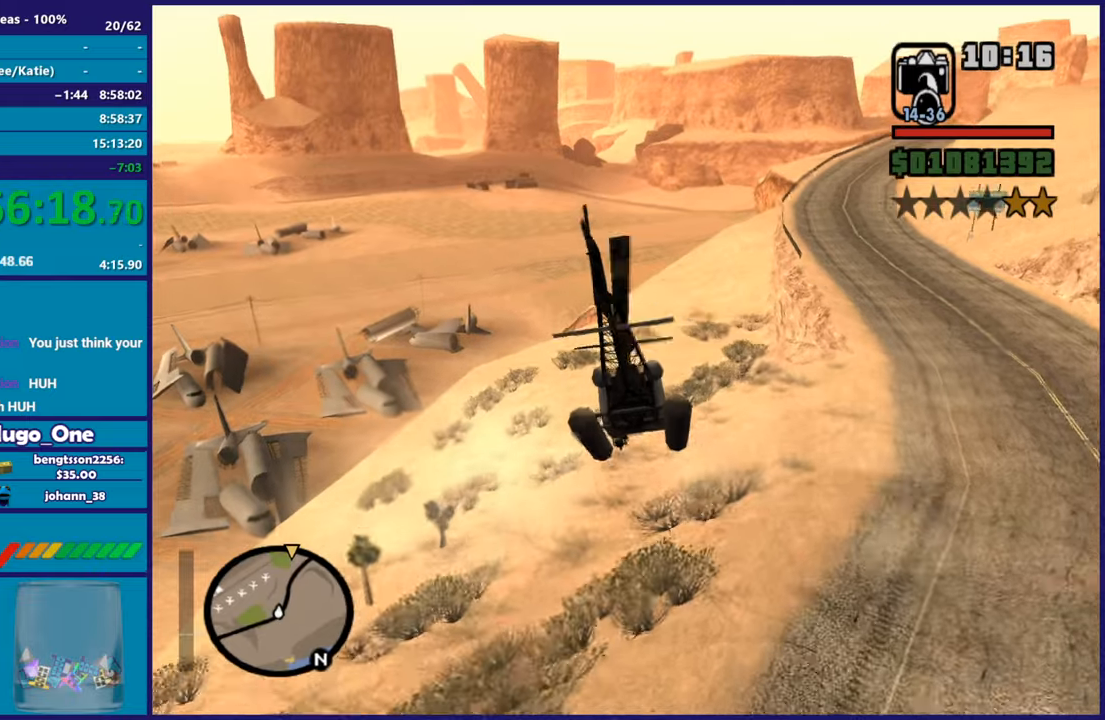
{"buttons": ["R2"], "left_stick": "center", "right_stick": "center", "events": [[117, "L1", "down"], [117, "left_stick", "up"], [267, "L1", "up"], [468, "left_stick", "center"]]}
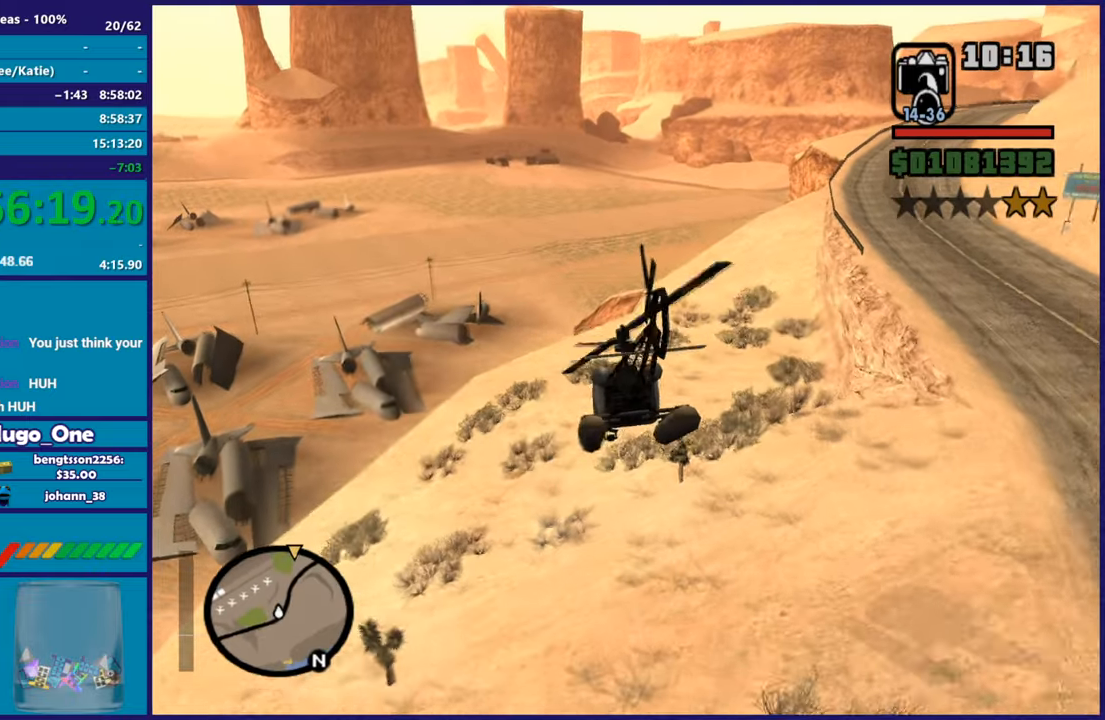
{"buttons": ["R2"], "left_stick": "up-right", "right_stick": "center", "events": [[133, "left_stick", "up"], [334, "left_stick", "up-right"]]}
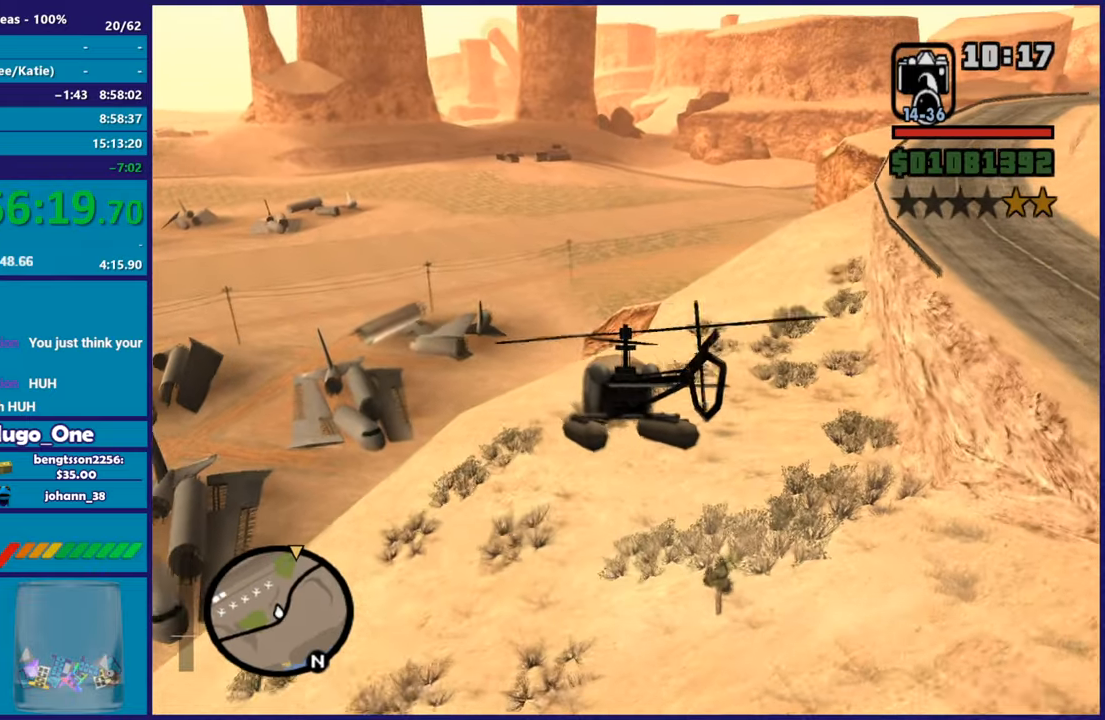
{"buttons": ["R2"], "left_stick": "up", "right_stick": "center", "events": [[184, "left_stick", "center"], [301, "left_stick", "up"]]}
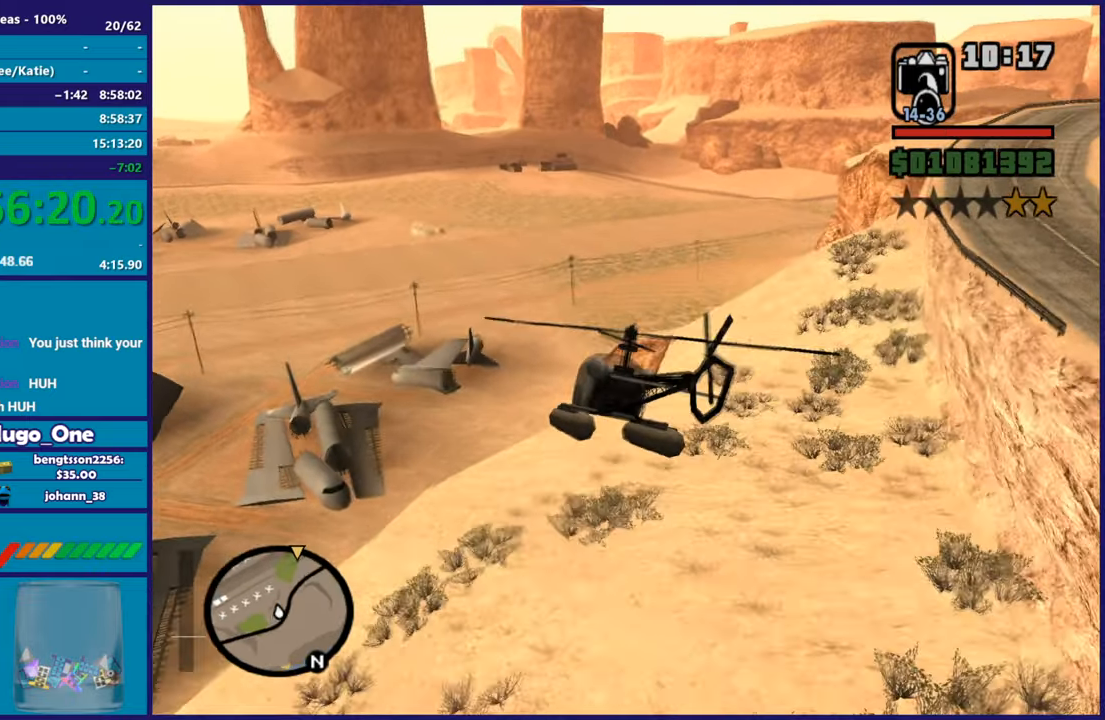
{"buttons": ["R2"], "left_stick": "up", "right_stick": "center", "events": [[133, "left_stick", "center"], [267, "left_stick", "up"]]}
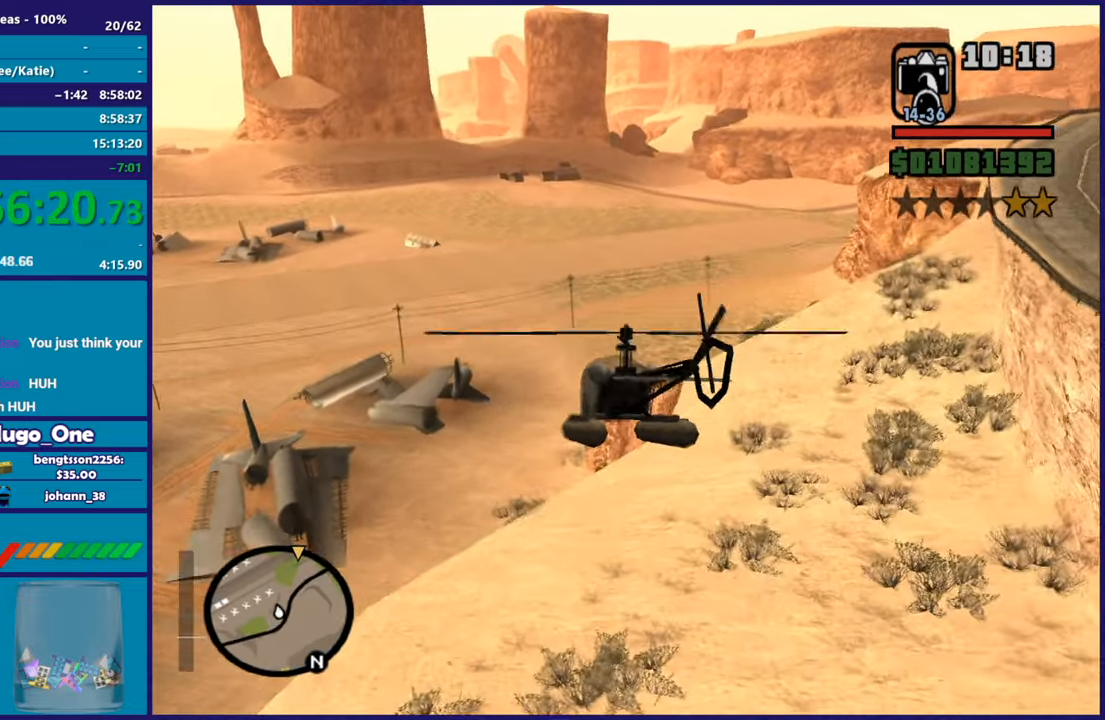
{"buttons": ["R2"], "left_stick": "up-right", "right_stick": "center", "events": [[51, "left_stick", "center"], [151, "left_stick", "up"], [384, "left_stick", "up-right"]]}
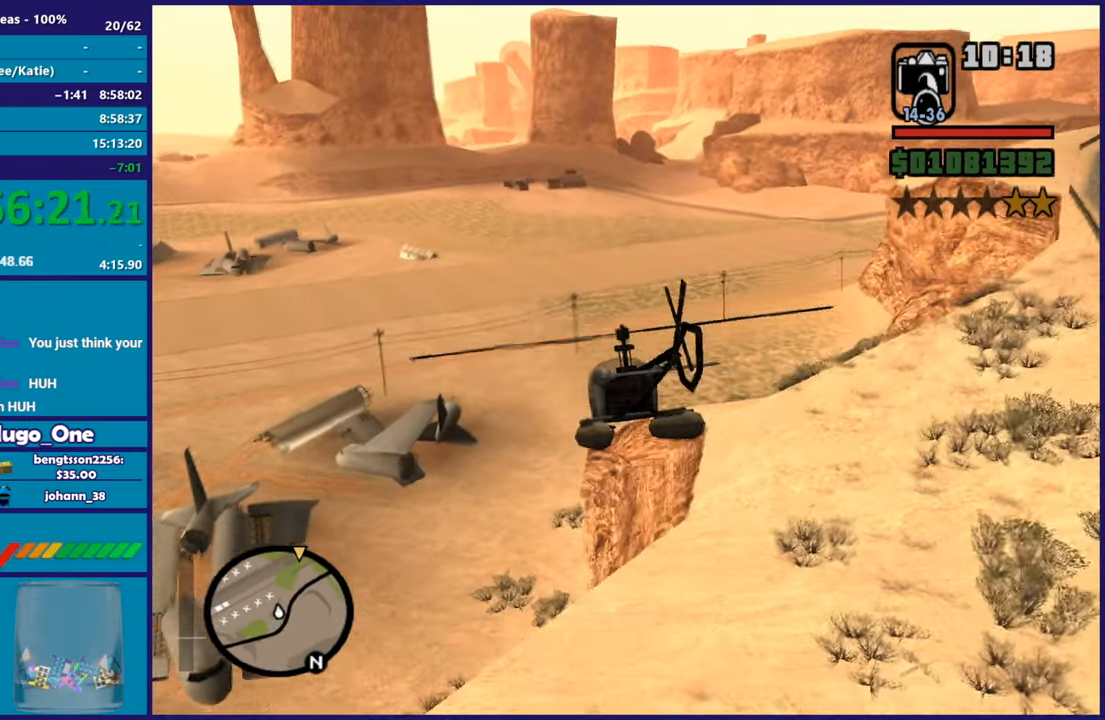
{"buttons": ["R2"], "left_stick": "up-right", "right_stick": "center", "events": []}
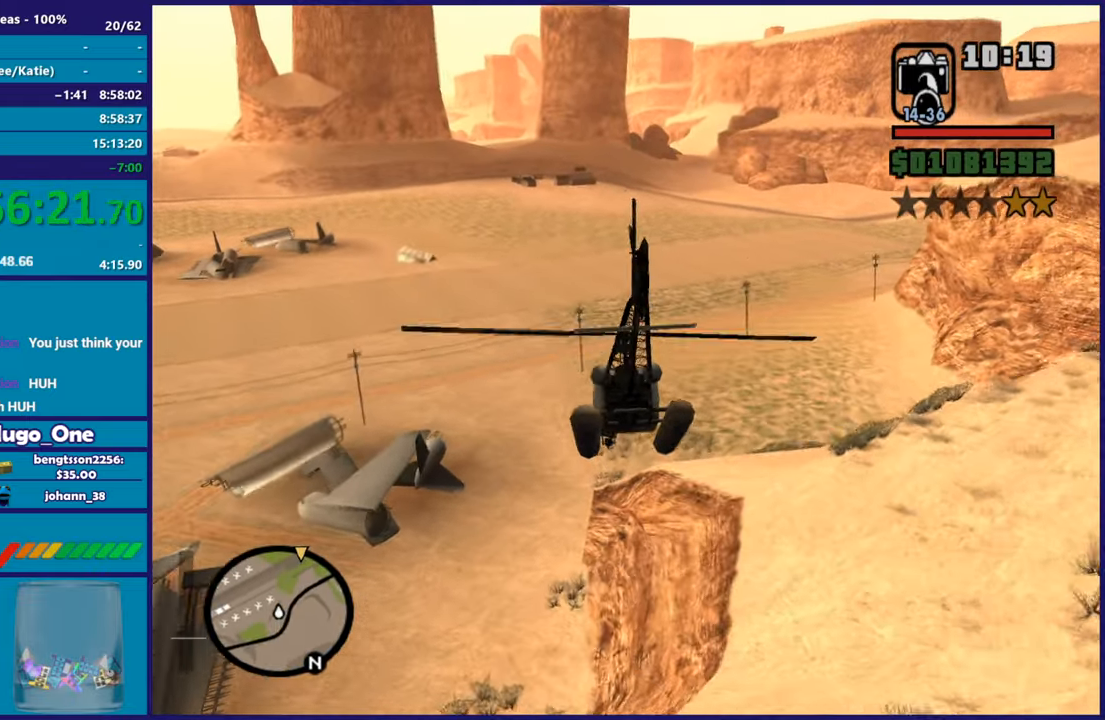
{"buttons": ["R2"], "left_stick": "up", "right_stick": "center", "events": [[217, "left_stick", "up"], [317, "left_stick", "up-left"], [484, "left_stick", "up"]]}
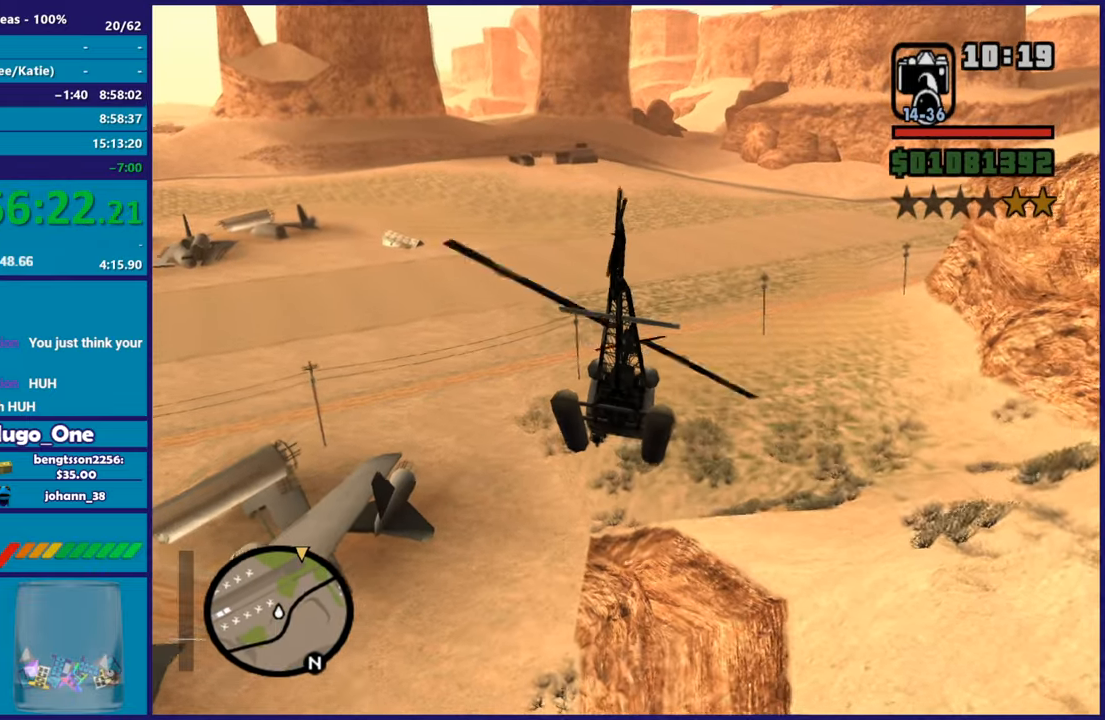
{"buttons": ["R2"], "left_stick": "up-right", "right_stick": "center", "events": [[34, "left_stick", "up-right"], [167, "left_stick", "center"], [301, "left_stick", "up"], [434, "left_stick", "up-right"]]}
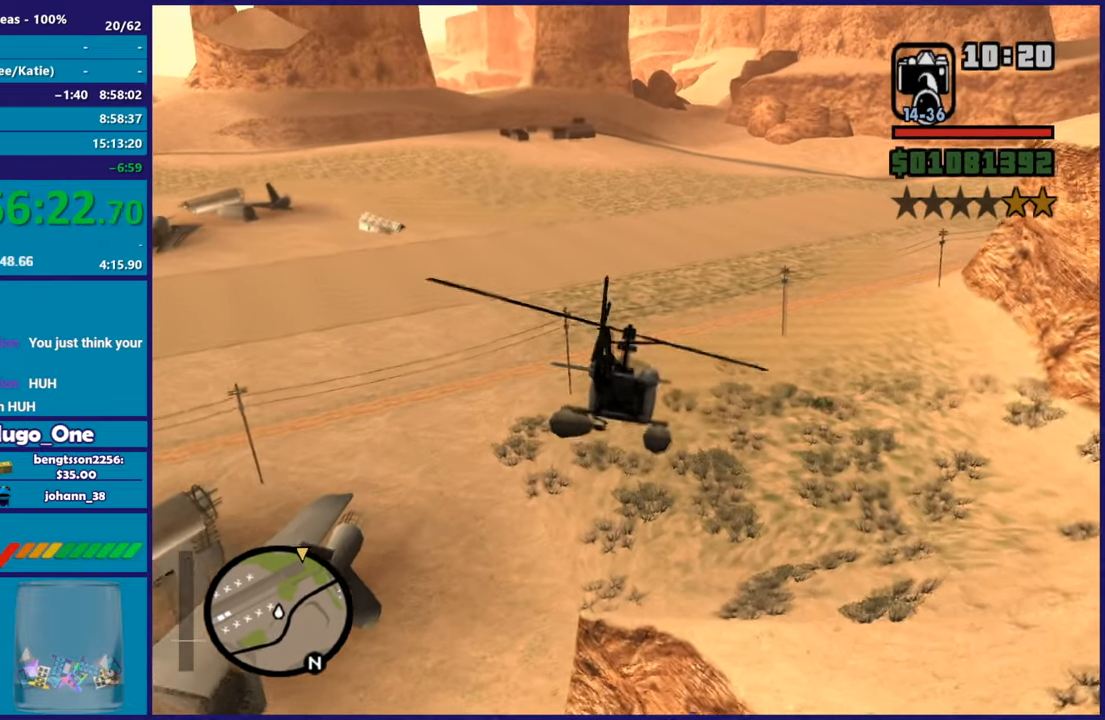
{"buttons": ["R2"], "left_stick": "up", "right_stick": "center", "events": [[367, "left_stick", "up"]]}
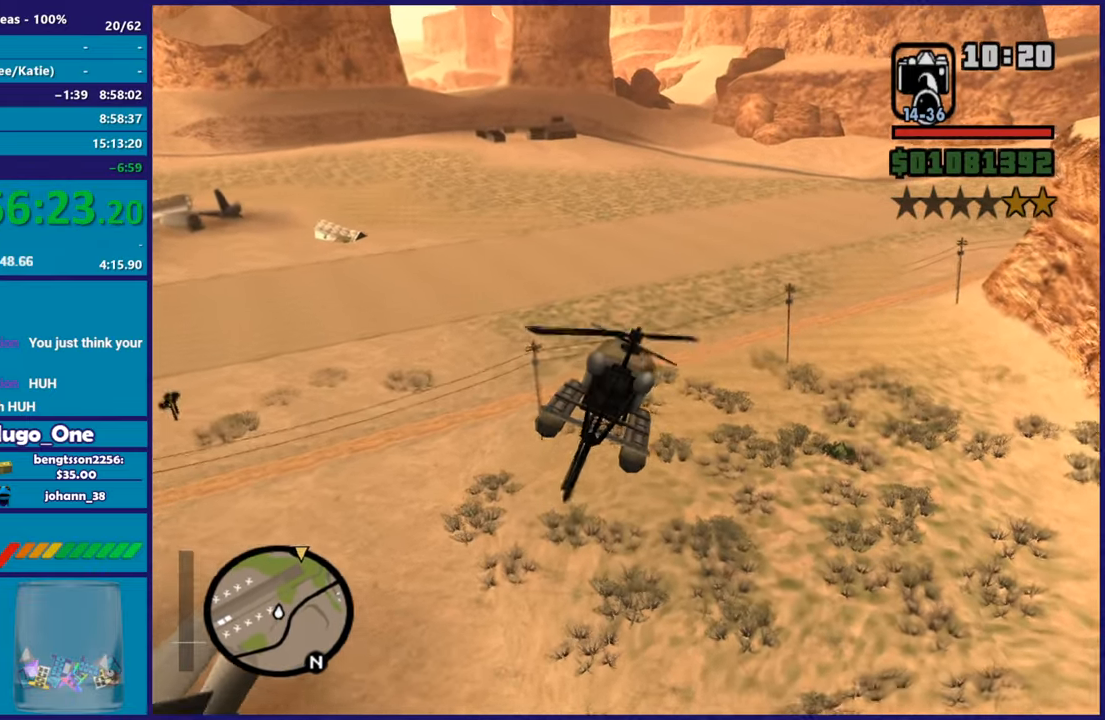
{"buttons": ["R2"], "left_stick": "up-right", "right_stick": "center", "events": [[451, "left_stick", "up-right"]]}
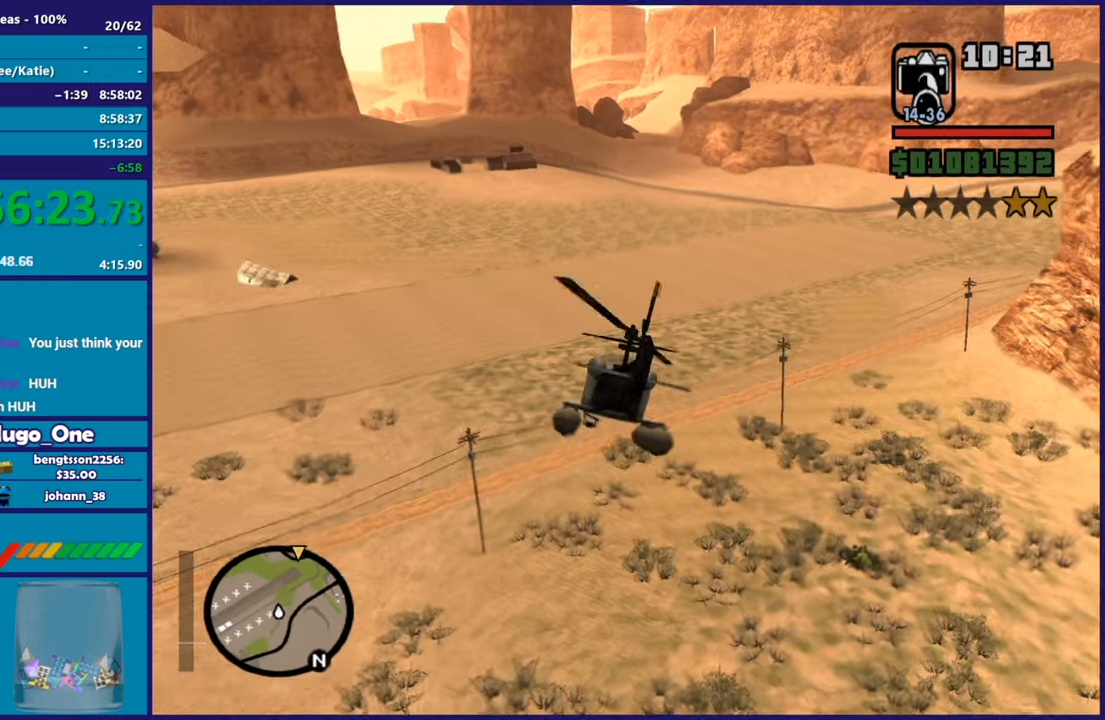
{"buttons": ["R2"], "left_stick": "up", "right_stick": "center", "events": [[83, "left_stick", "center"], [250, "left_stick", "up"]]}
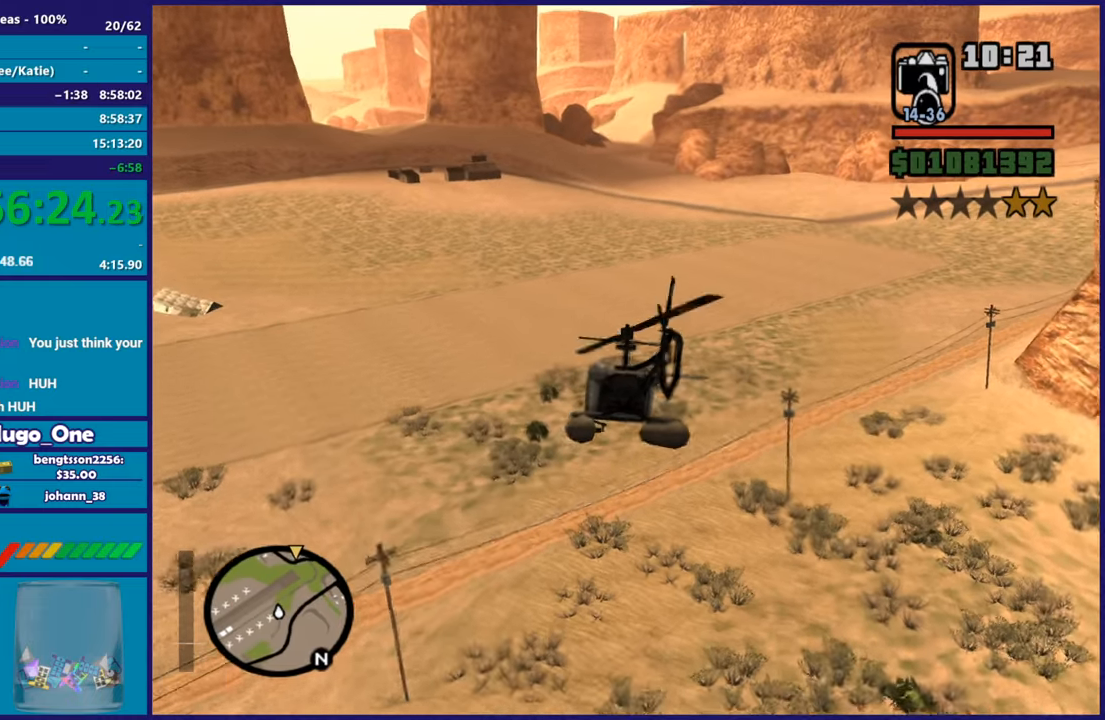
{"buttons": ["R2"], "left_stick": "up", "right_stick": "center", "events": [[117, "left_stick", "up-left"], [417, "left_stick", "up"]]}
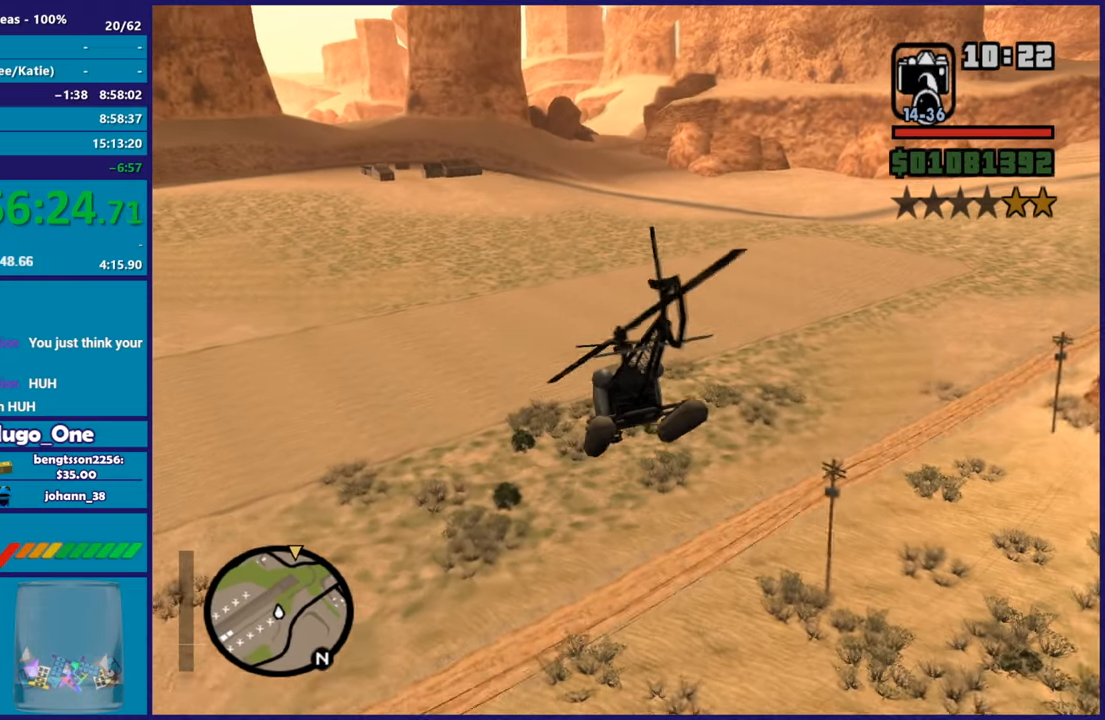
{"buttons": ["R2"], "left_stick": "center", "right_stick": "center", "events": [[67, "left_stick", "up-right"], [300, "left_stick", "center"]]}
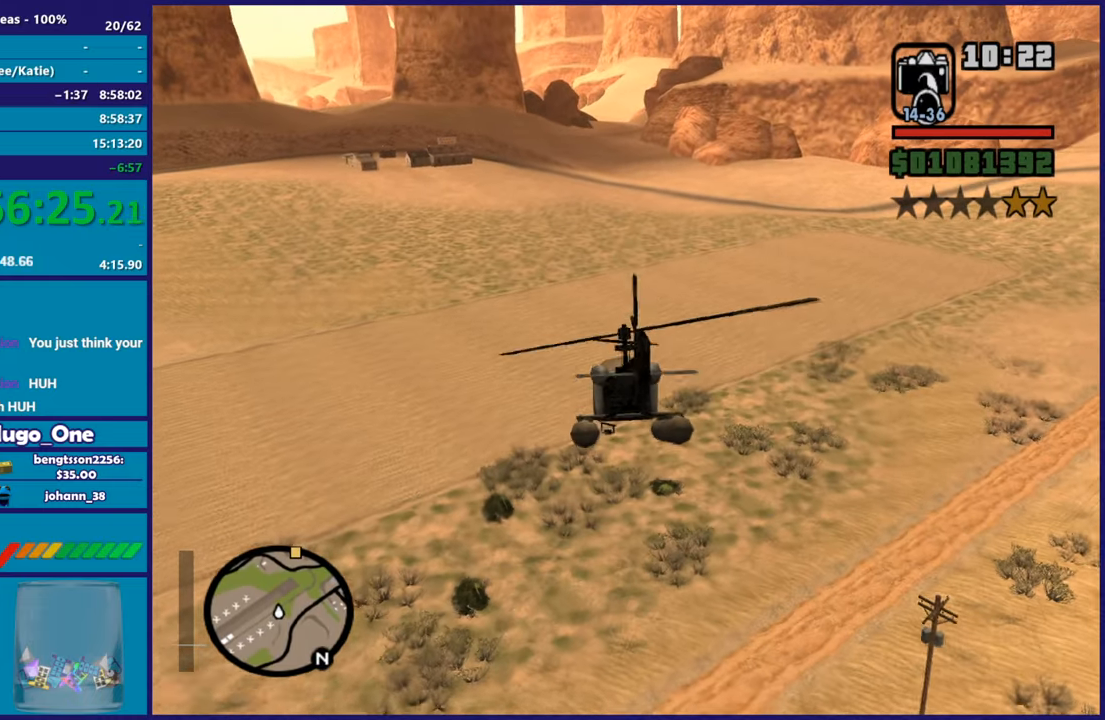
{"buttons": ["R2"], "left_stick": "up-left", "right_stick": "center", "events": [[34, "left_stick", "up-right"], [217, "left_stick", "up"], [384, "left_stick", "up-left"]]}
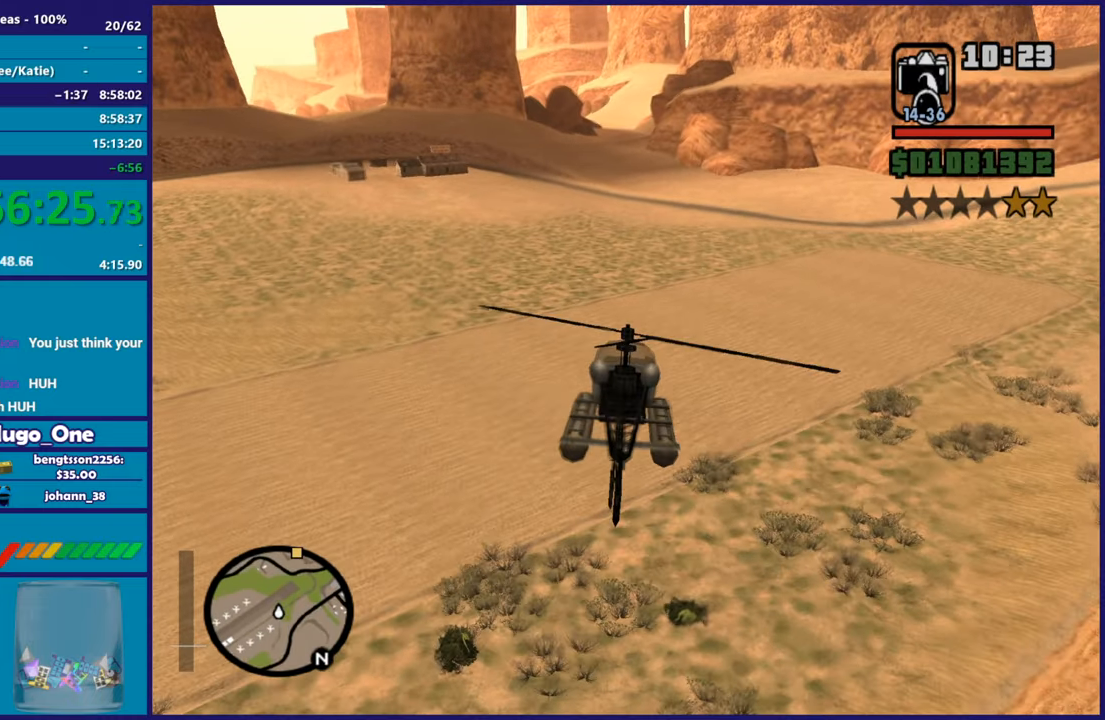
{"buttons": ["R2"], "left_stick": "up-right", "right_stick": "center", "events": [[150, "left_stick", "up"], [250, "left_stick", "up-right"]]}
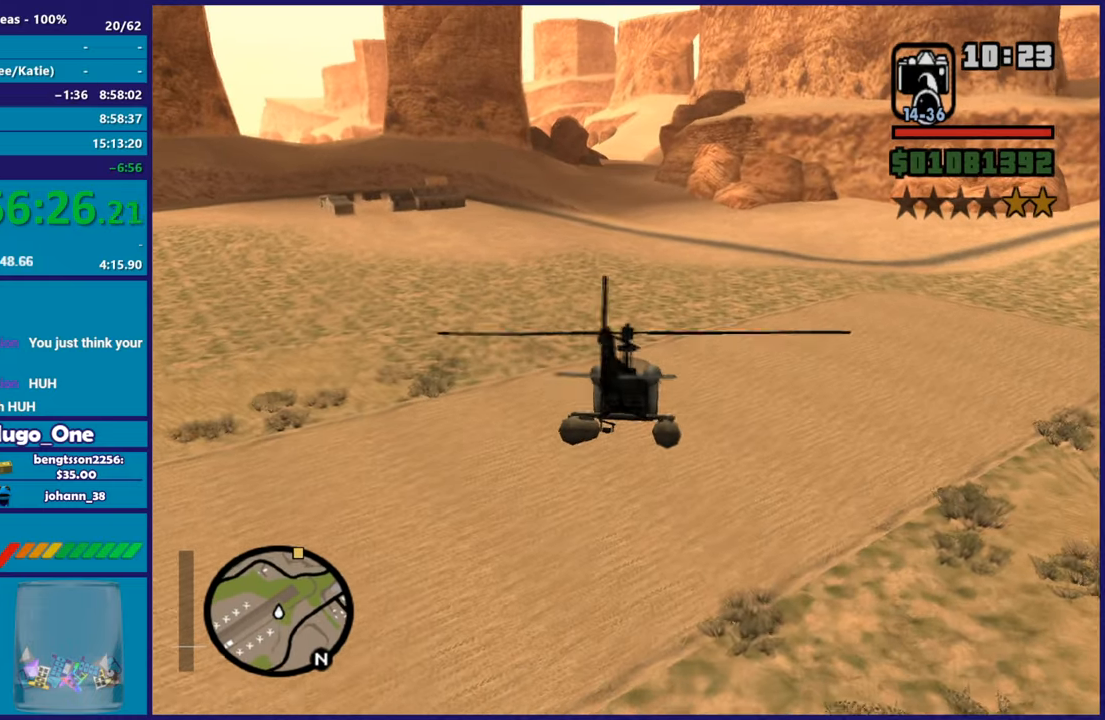
{"buttons": ["R2"], "left_stick": "center", "right_stick": "center", "events": [[451, "left_stick", "center"]]}
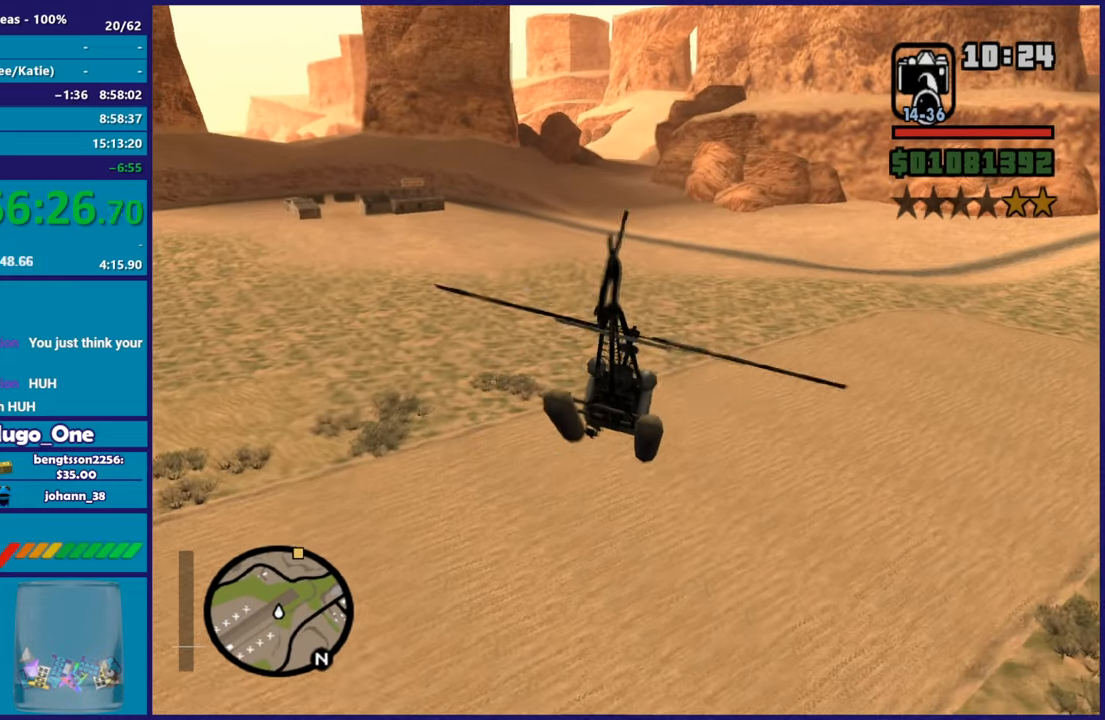
{"buttons": ["R2"], "left_stick": "up-right", "right_stick": "center", "events": [[83, "left_stick", "up-right"], [233, "left_stick", "up"], [500, "left_stick", "up-right"]]}
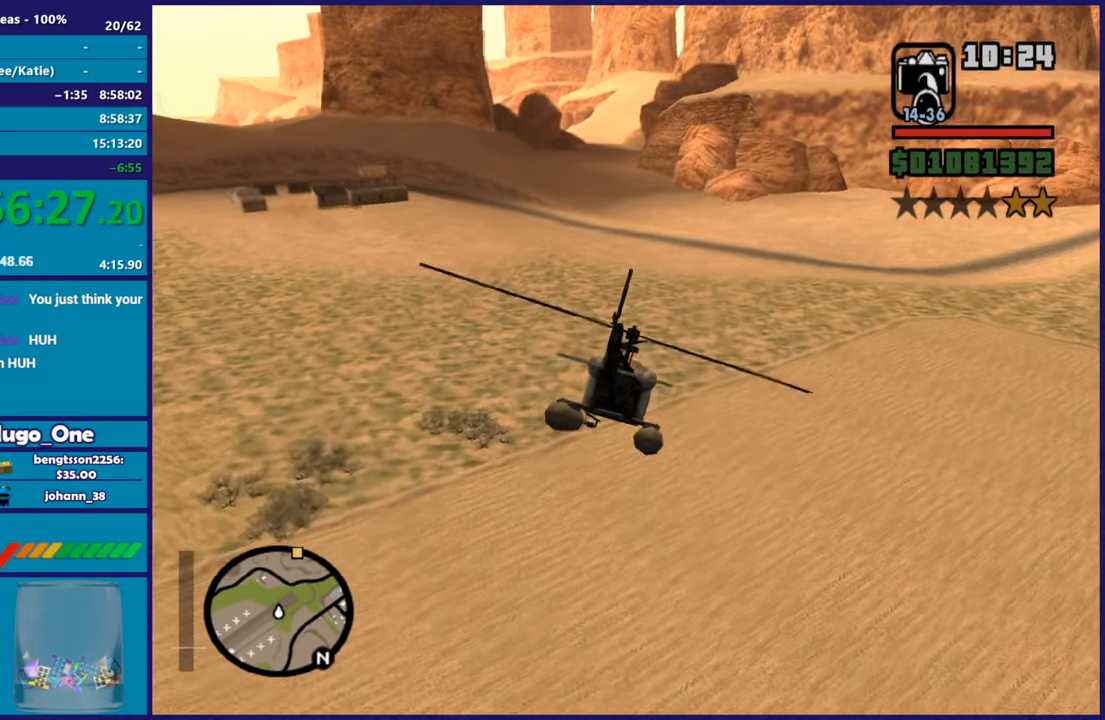
{"buttons": ["R2"], "left_stick": "center", "right_stick": "center", "events": [[217, "left_stick", "center"]]}
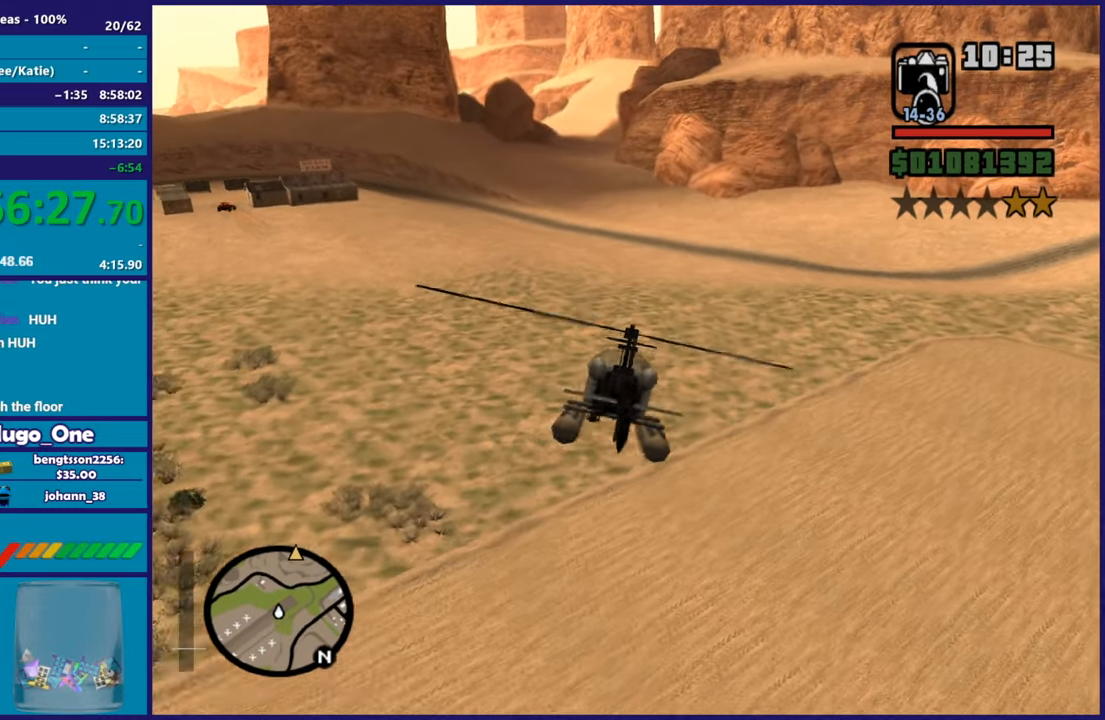
{"buttons": ["R2"], "left_stick": "up", "right_stick": "center", "events": [[250, "left_stick", "up"]]}
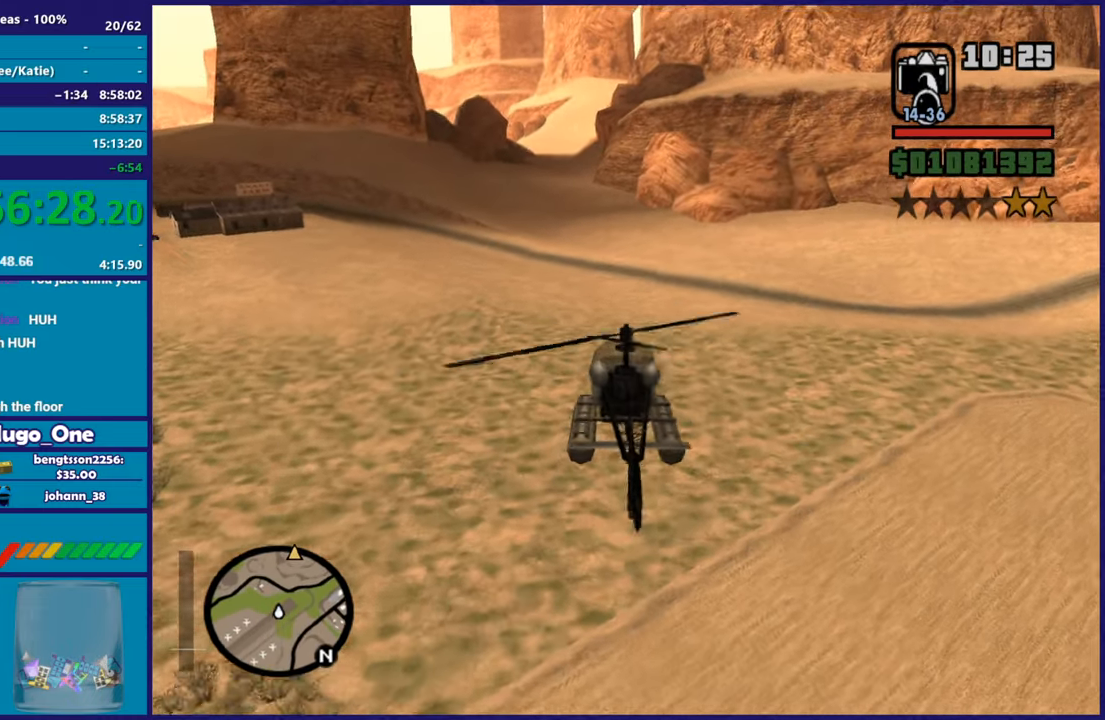
{"buttons": ["R2"], "left_stick": "up-left", "right_stick": "center", "events": [[100, "left_stick", "up-left"]]}
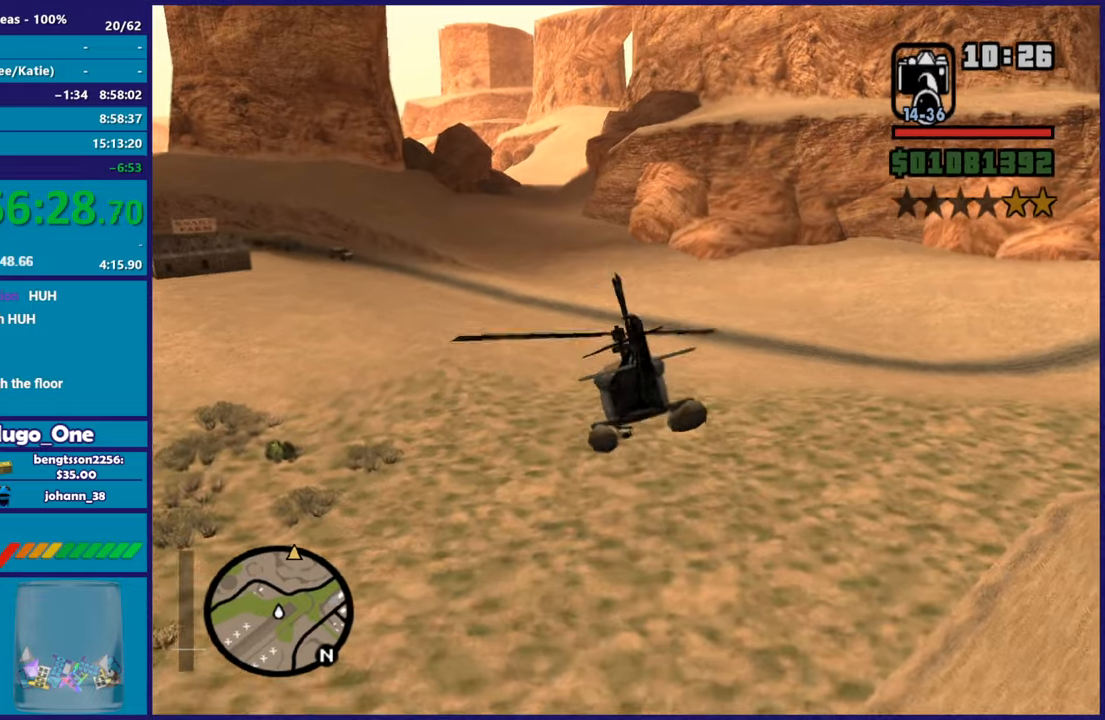
{"buttons": ["R2"], "left_stick": "up-right", "right_stick": "center", "events": [[117, "R2", "up"], [150, "left_stick", "up"], [167, "R2", "down"], [250, "L1", "down"], [384, "L1", "up"], [450, "left_stick", "up-right"]]}
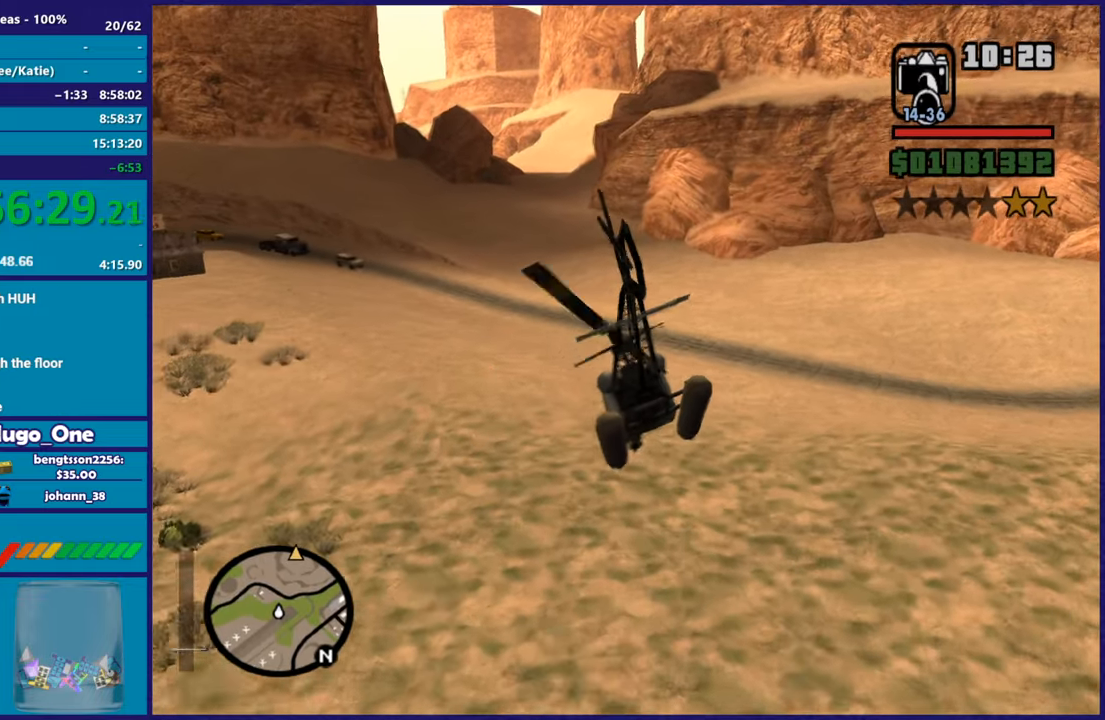
{"buttons": ["R2"], "left_stick": "up-left", "right_stick": "center", "events": [[67, "left_stick", "center"], [234, "R2", "up"], [334, "R2", "down"], [484, "left_stick", "up-left"]]}
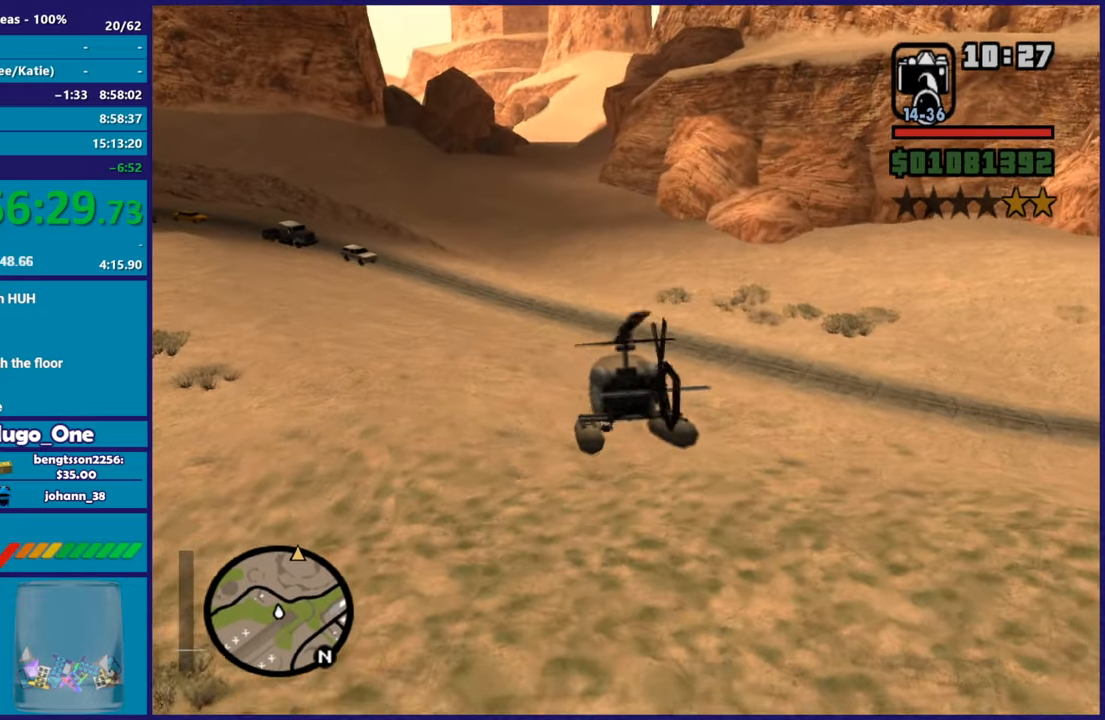
{"buttons": ["R2"], "left_stick": "up-left", "right_stick": "center", "events": [[233, "L1", "down"], [350, "L1", "up"]]}
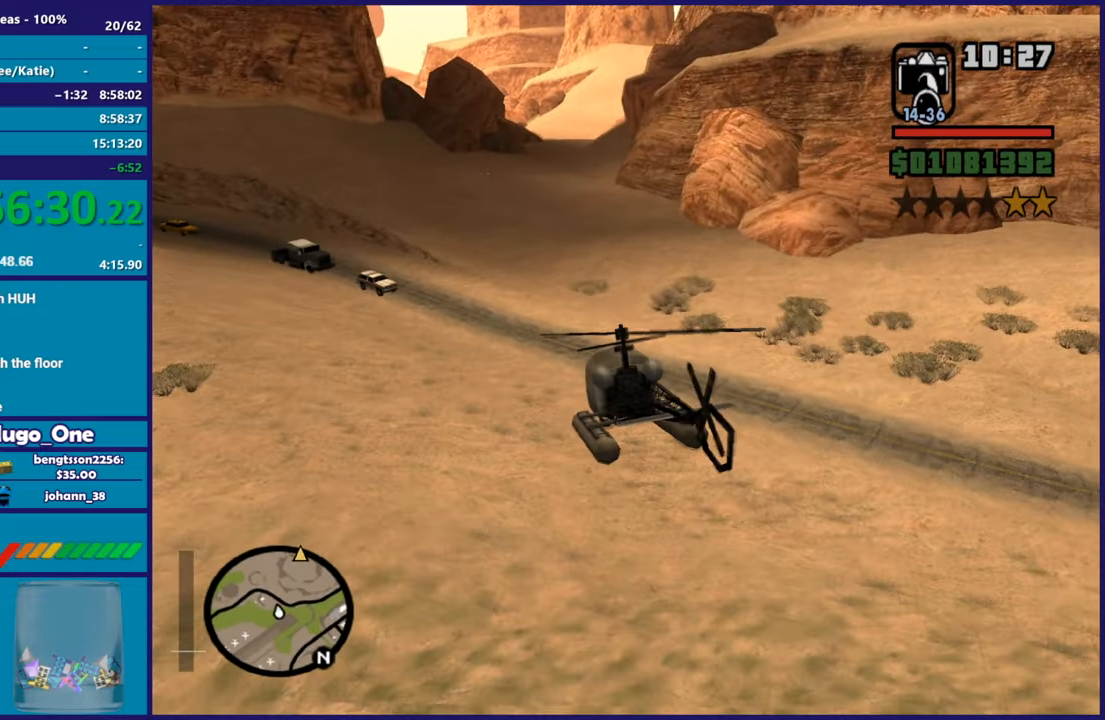
{"buttons": ["R2"], "left_stick": "up", "right_stick": "center", "events": [[17, "left_stick", "center"], [401, "R2", "up"], [467, "R2", "down"], [484, "left_stick", "up"]]}